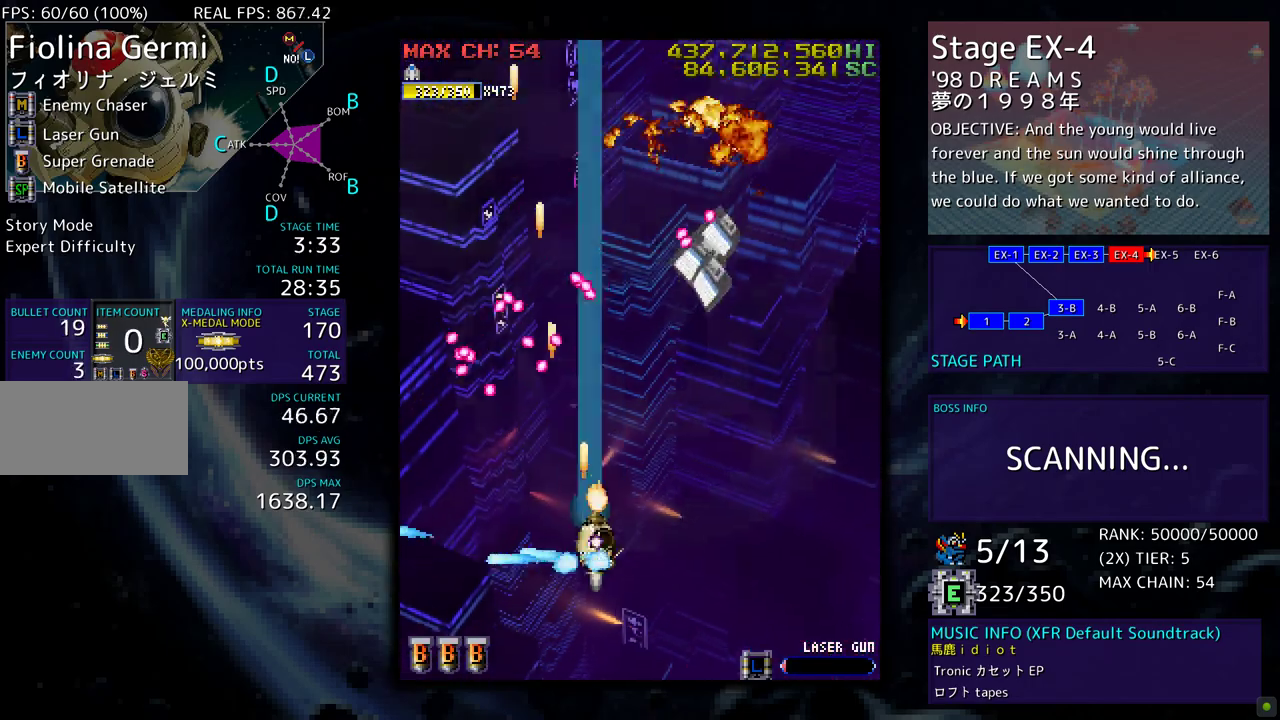
Gameplay with a controller; each line is a JSON object with the inputs held at the frame after it. "events" lists button and stick changes between this image and that frame as [ms after this image, input, new state], when the widget could be followed in between. Not read: L3 R3 other_buttons.
{"buttons": ["DPAD_RIGHT"], "events": []}
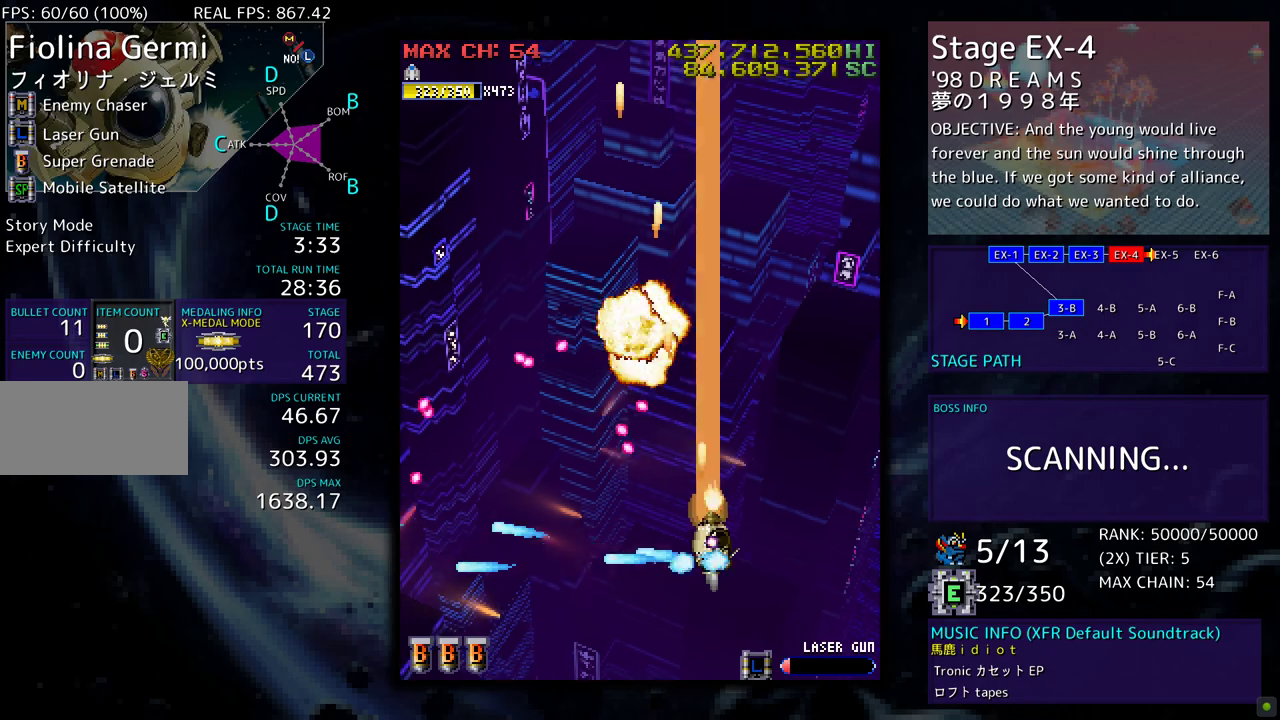
{"buttons": ["DPAD_UP"], "events": [[83, "DPAD_UP", "down"], [300, "DPAD_RIGHT", "up"], [400, "DPAD_LEFT", "down"], [483, "DPAD_LEFT", "up"]]}
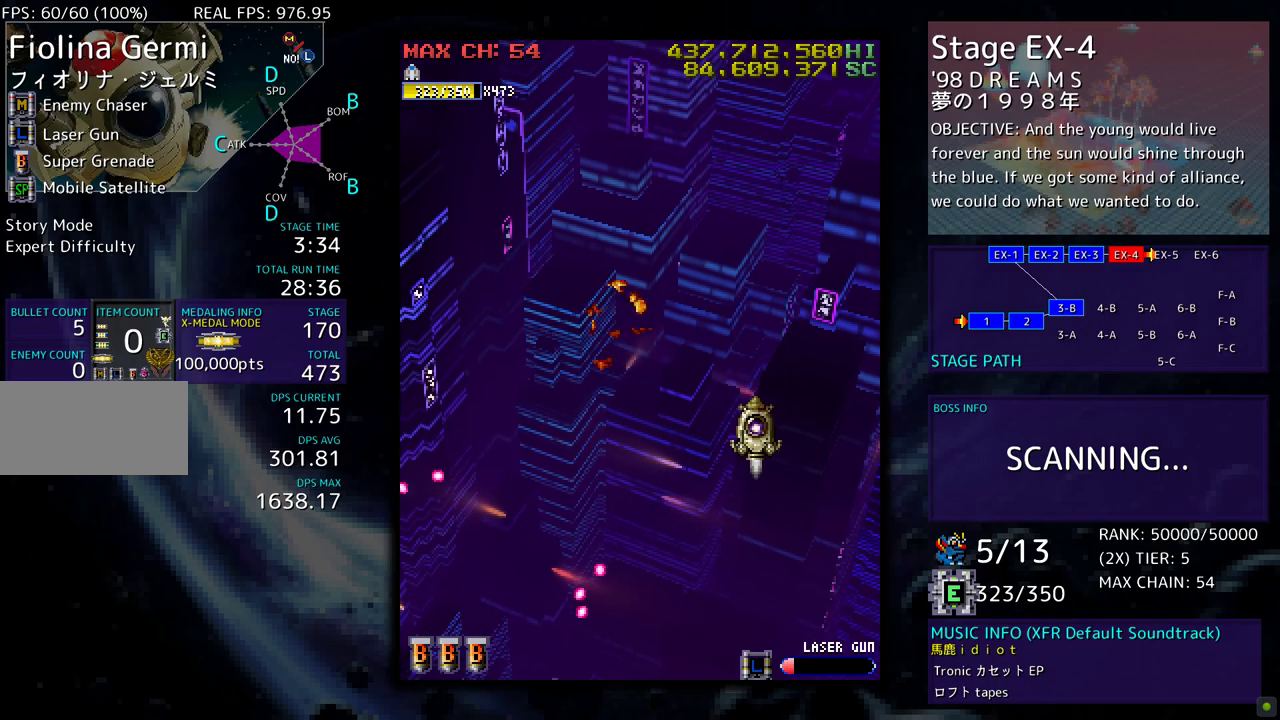
{"buttons": [], "events": [[17, "DPAD_UP", "up"]]}
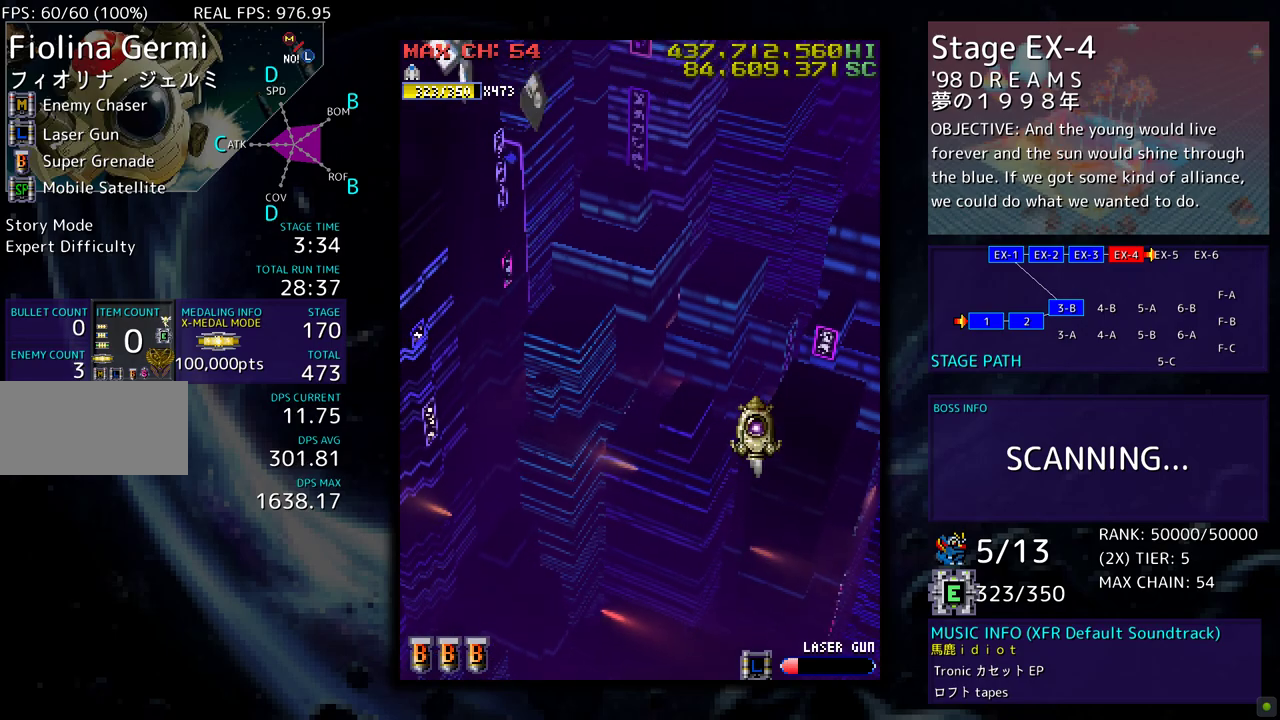
{"buttons": [], "events": [[50, "DPAD_DOWN", "down"], [317, "DPAD_LEFT", "down"], [367, "DPAD_DOWN", "up"], [433, "DPAD_LEFT", "up"]]}
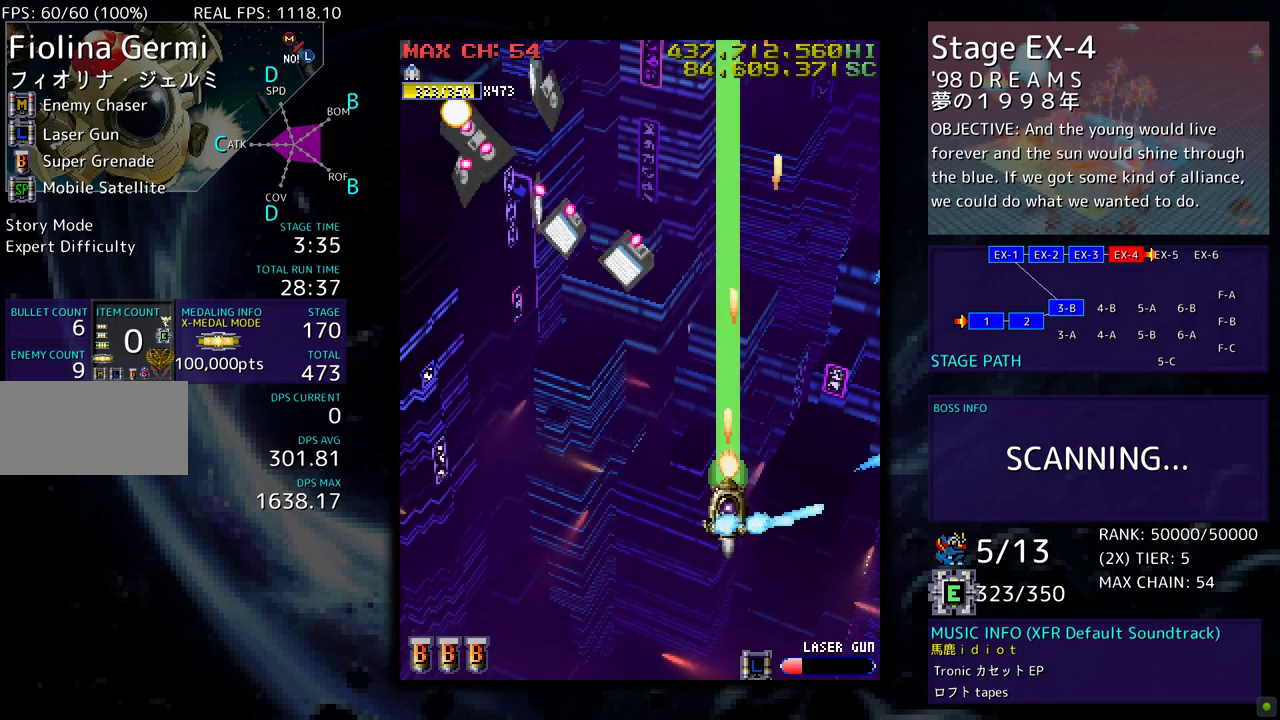
{"buttons": [], "events": [[67, "DPAD_DOWN", "down"], [117, "DPAD_RIGHT", "down"], [133, "DPAD_DOWN", "up"], [133, "DPAD_RIGHT", "up"], [233, "DPAD_DOWN", "down"], [233, "DPAD_RIGHT", "down"], [367, "DPAD_DOWN", "up"], [367, "DPAD_RIGHT", "up"]]}
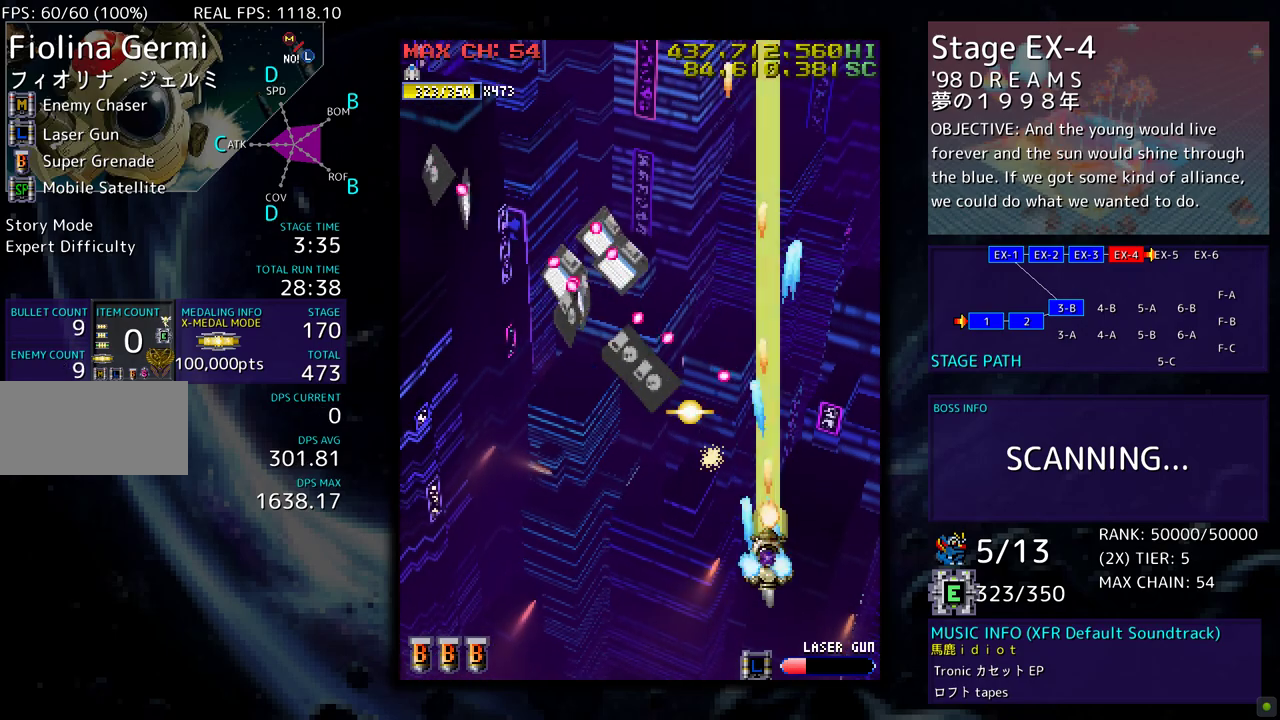
{"buttons": ["DPAD_LEFT"], "events": [[133, "DPAD_DOWN", "down"], [150, "DPAD_LEFT", "down"], [217, "DPAD_DOWN", "up"]]}
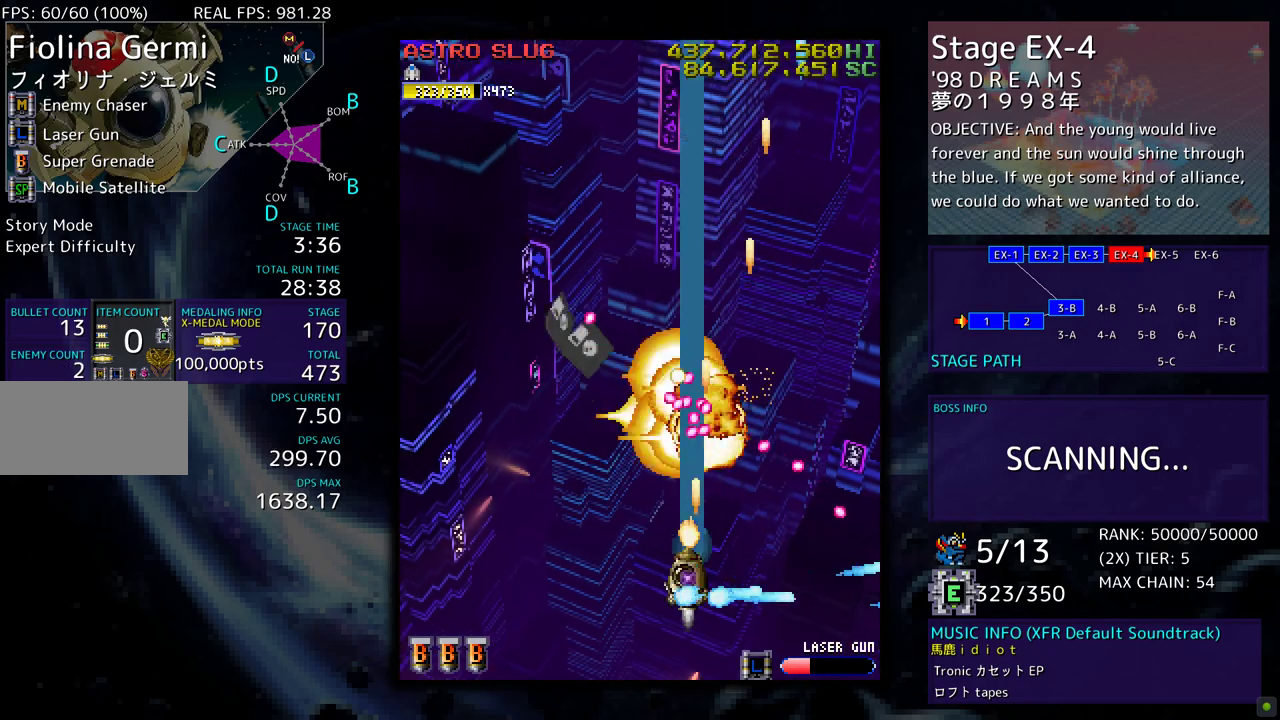
{"buttons": ["DPAD_UP", "DPAD_LEFT"], "events": [[417, "DPAD_UP", "down"]]}
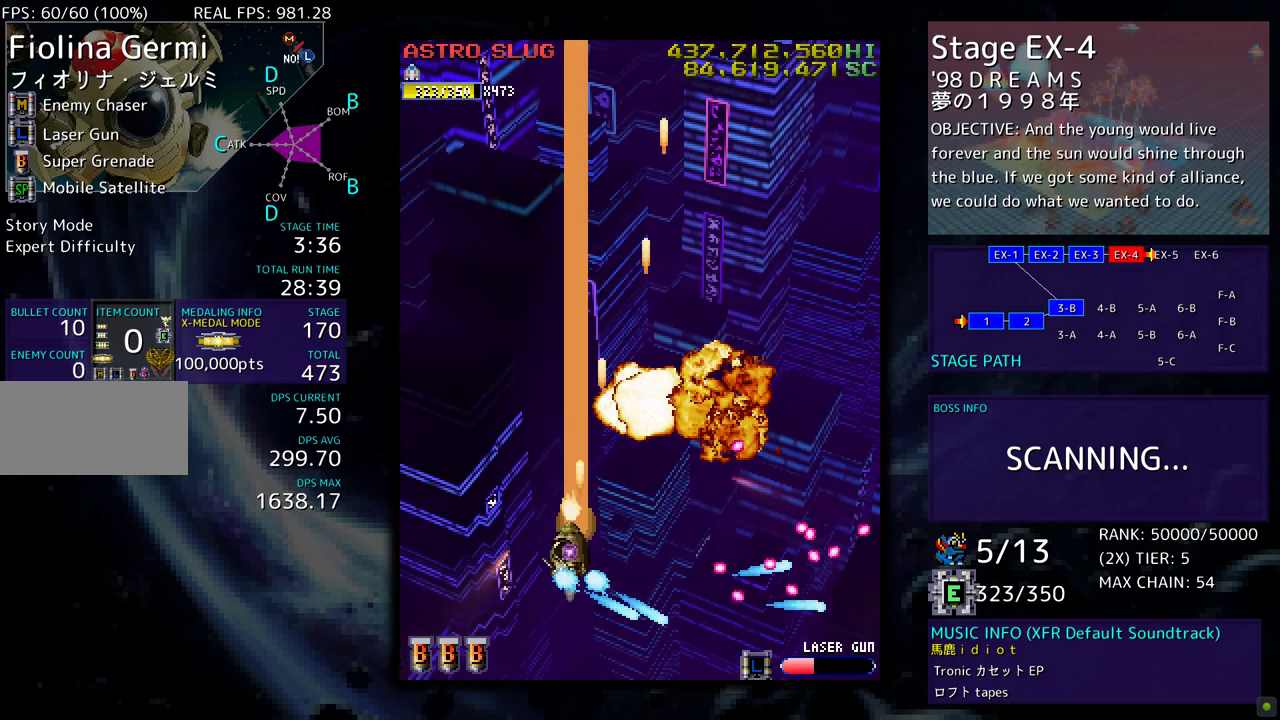
{"buttons": ["DPAD_RIGHT"], "events": [[150, "DPAD_LEFT", "up"], [317, "DPAD_UP", "up"], [350, "DPAD_RIGHT", "down"]]}
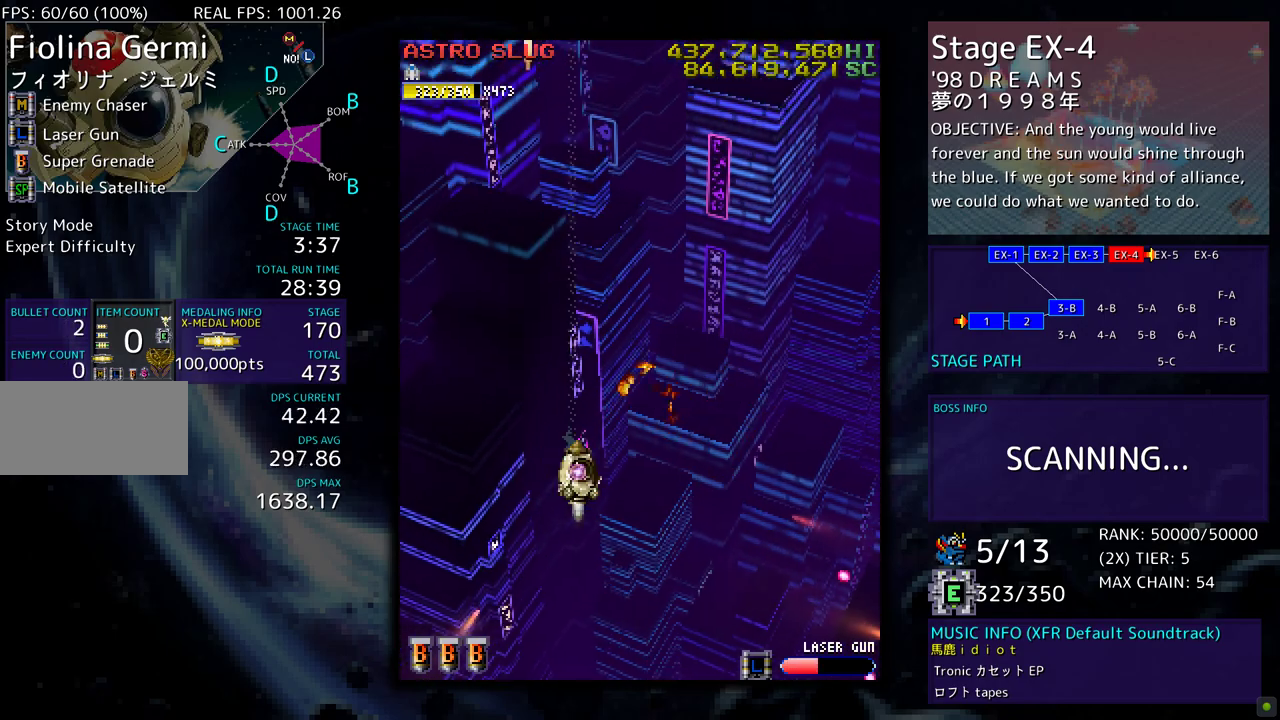
{"buttons": ["DPAD_RIGHT"], "events": []}
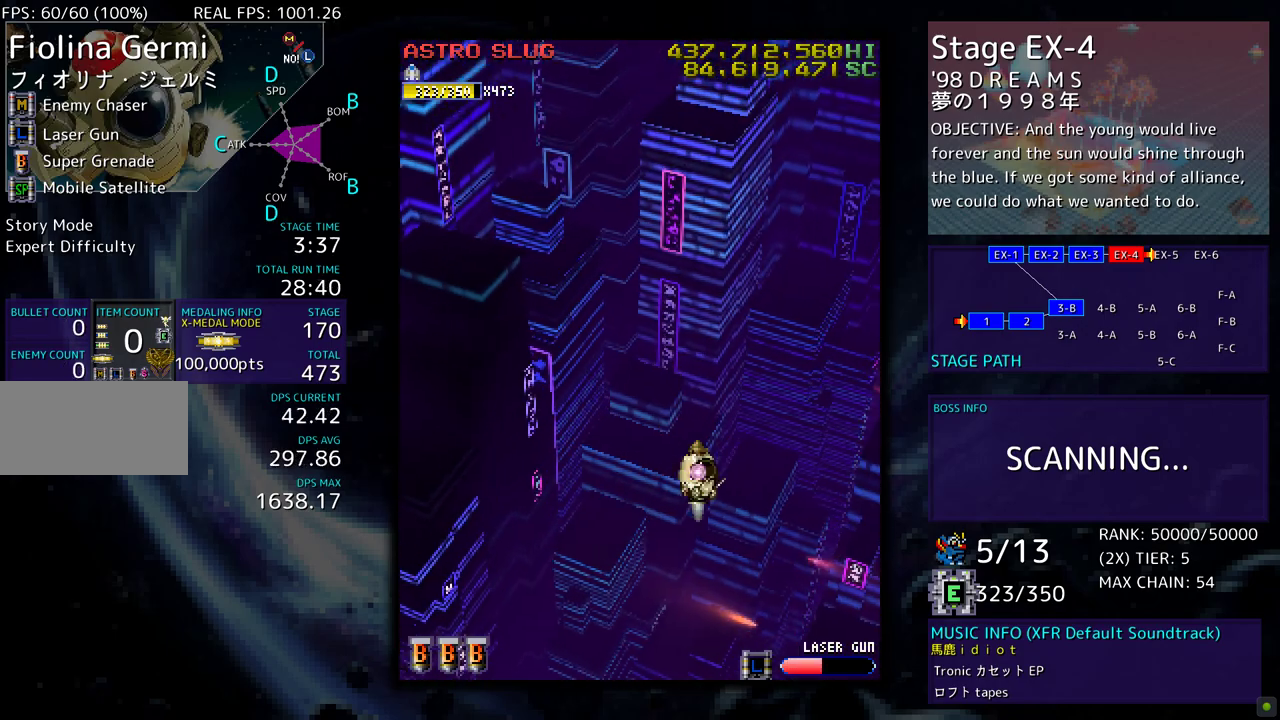
{"buttons": [], "events": [[500, "DPAD_RIGHT", "up"]]}
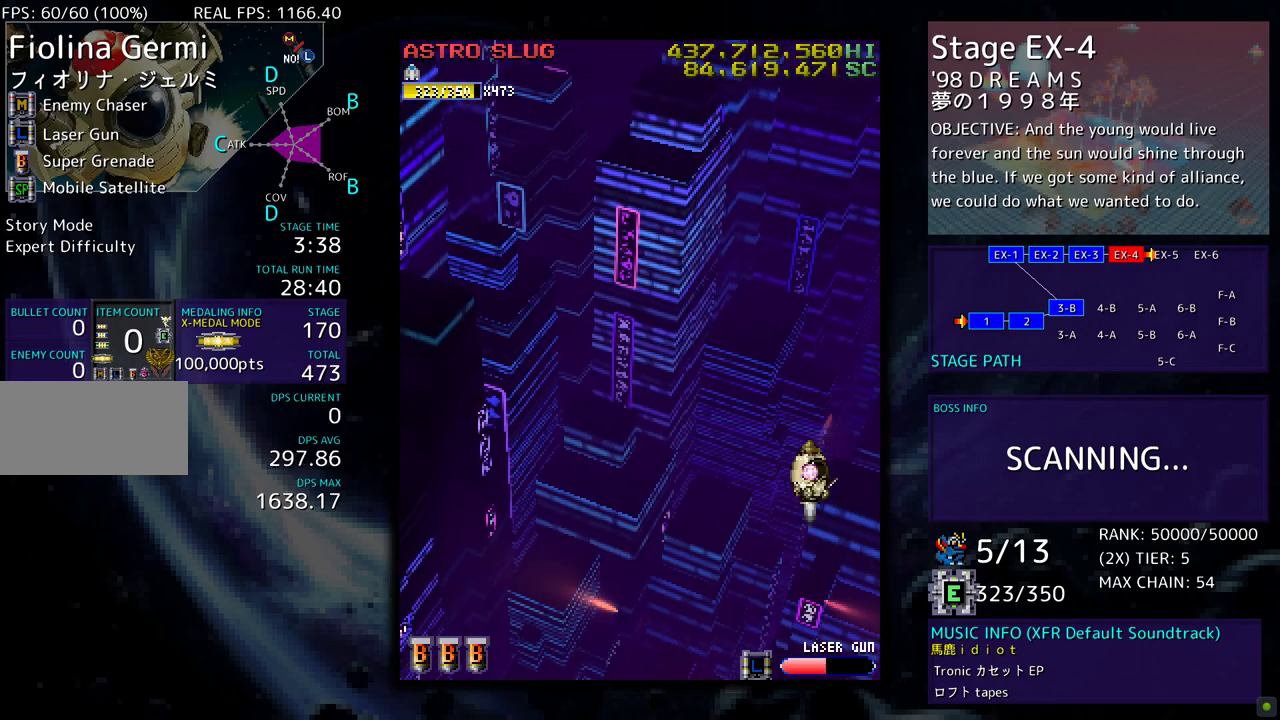
{"buttons": ["DPAD_LEFT"], "events": [[233, "DPAD_LEFT", "down"]]}
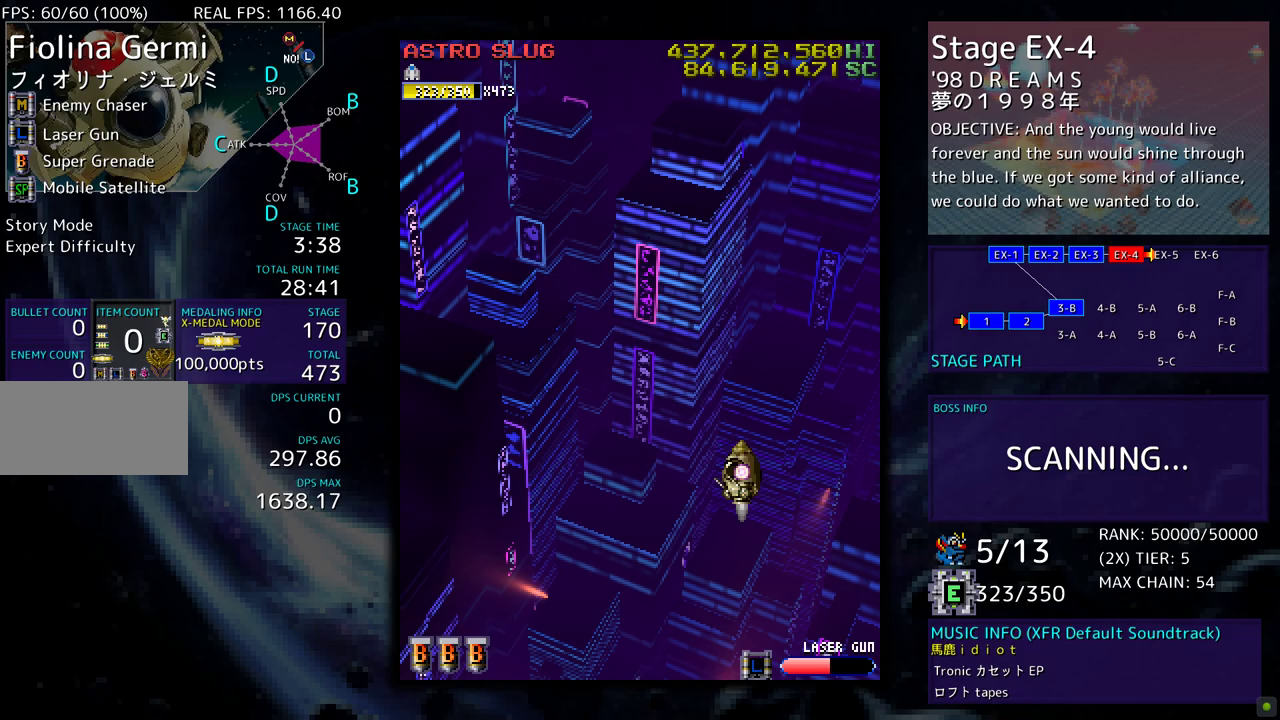
{"buttons": ["DPAD_LEFT"], "events": []}
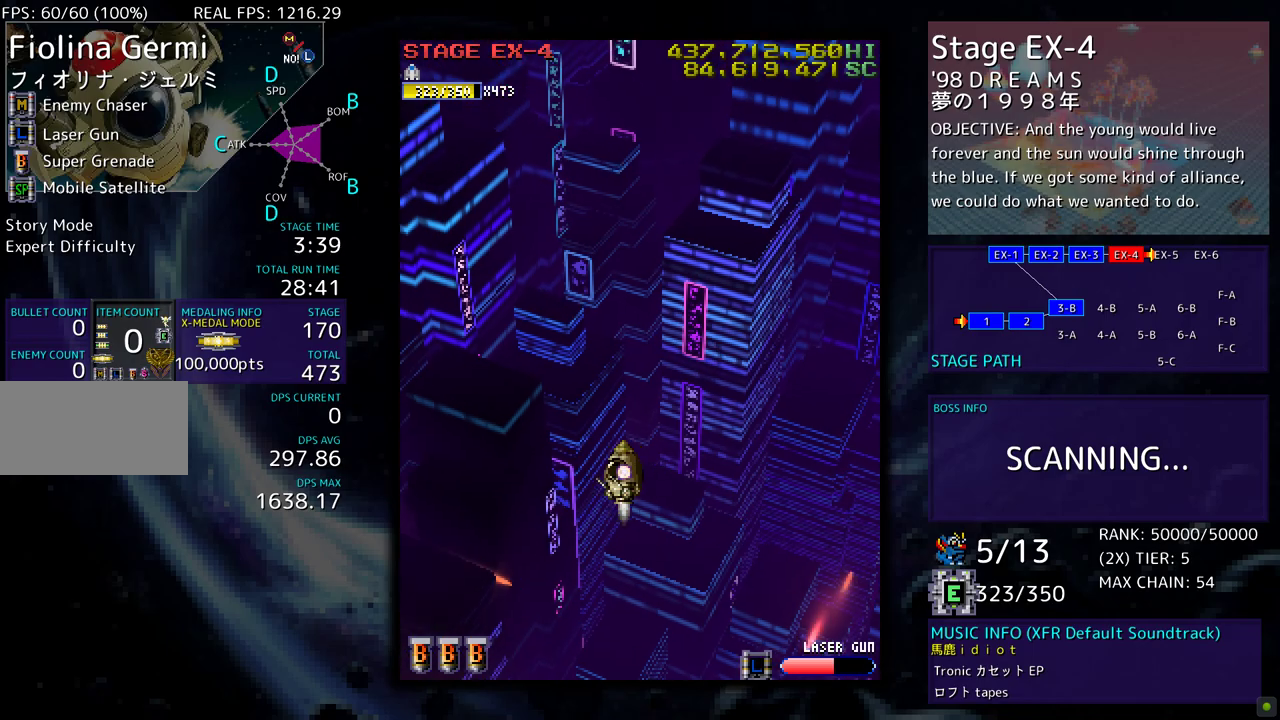
{"buttons": [], "events": [[367, "DPAD_LEFT", "up"]]}
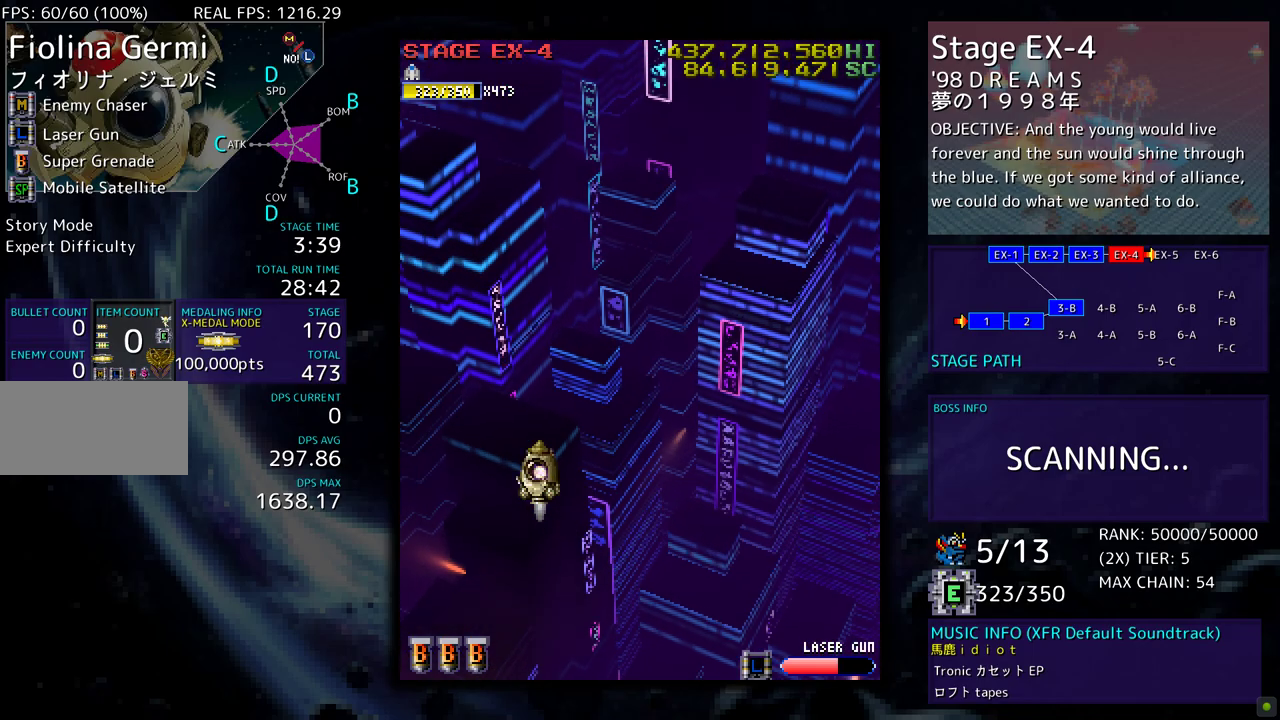
{"buttons": [], "events": []}
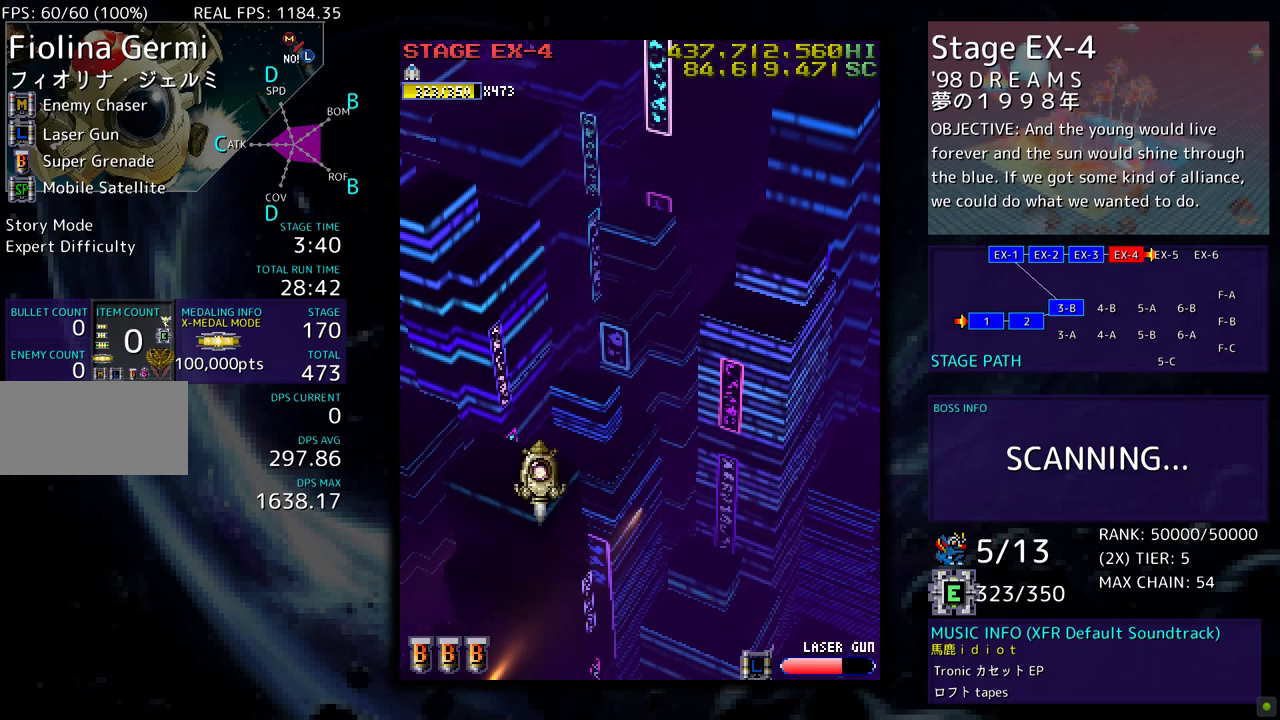
{"buttons": [], "events": []}
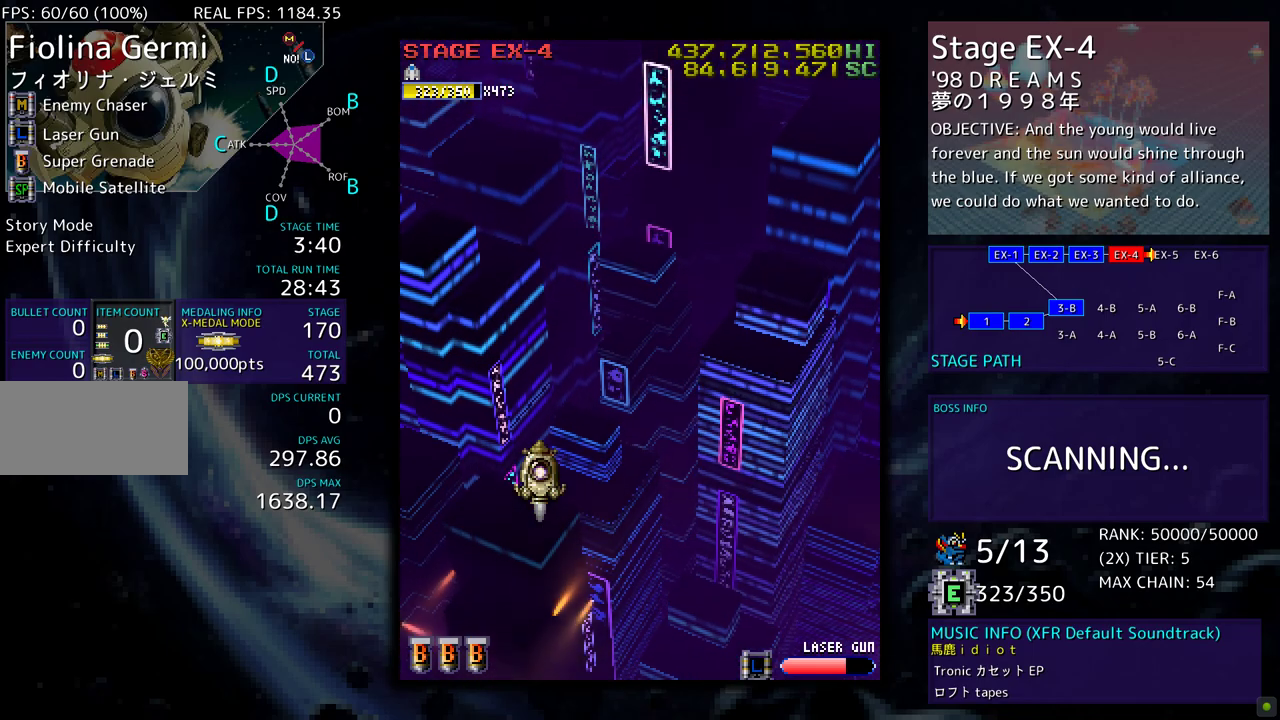
{"buttons": [], "events": []}
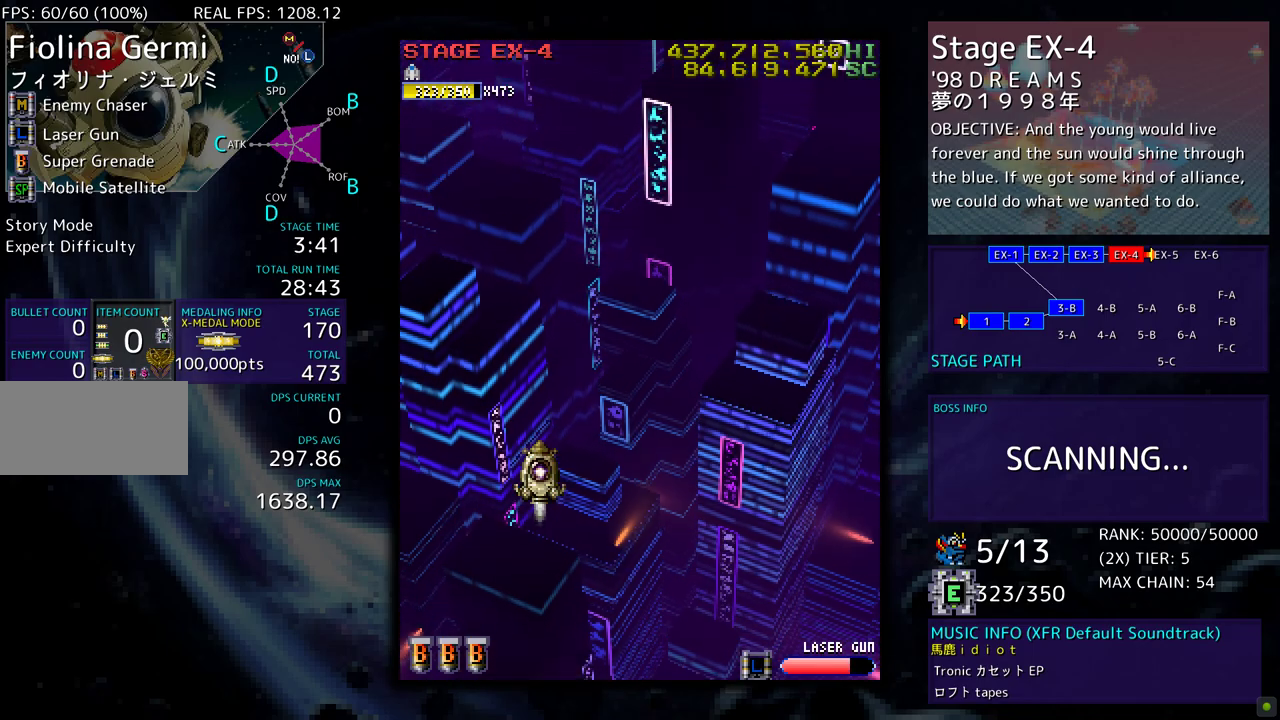
{"buttons": [], "events": []}
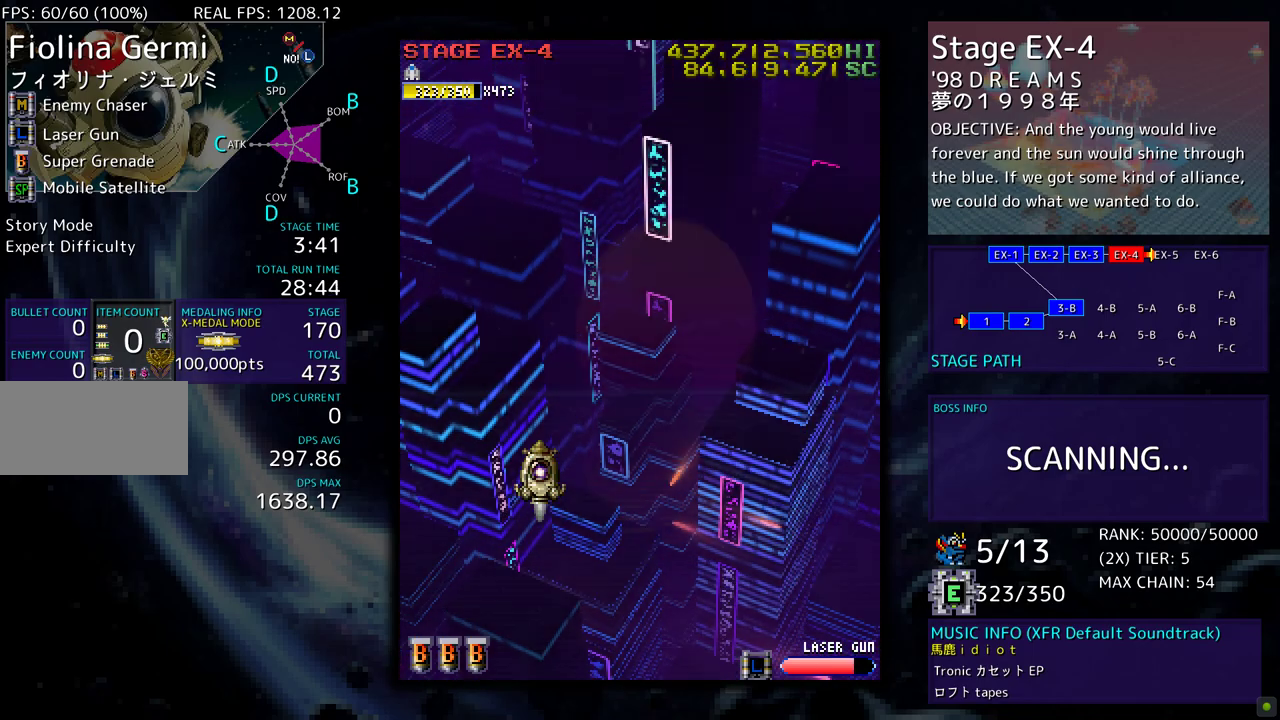
{"buttons": [], "events": []}
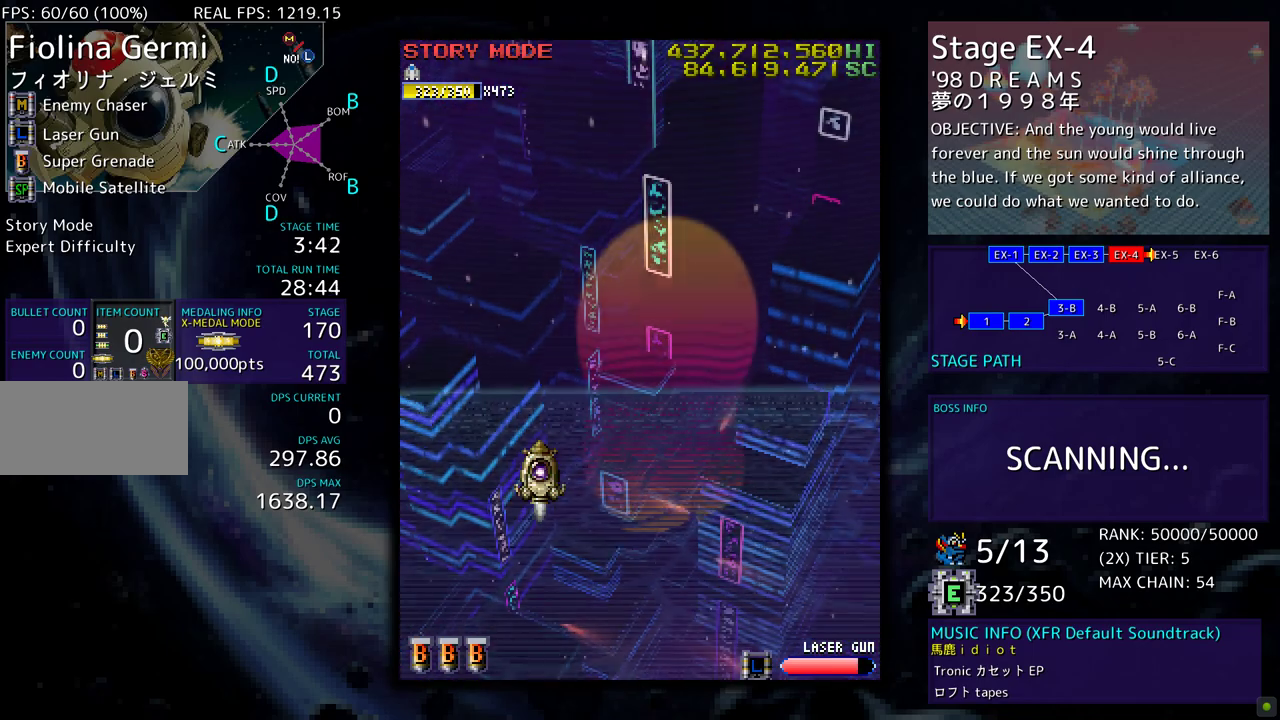
{"buttons": [], "events": []}
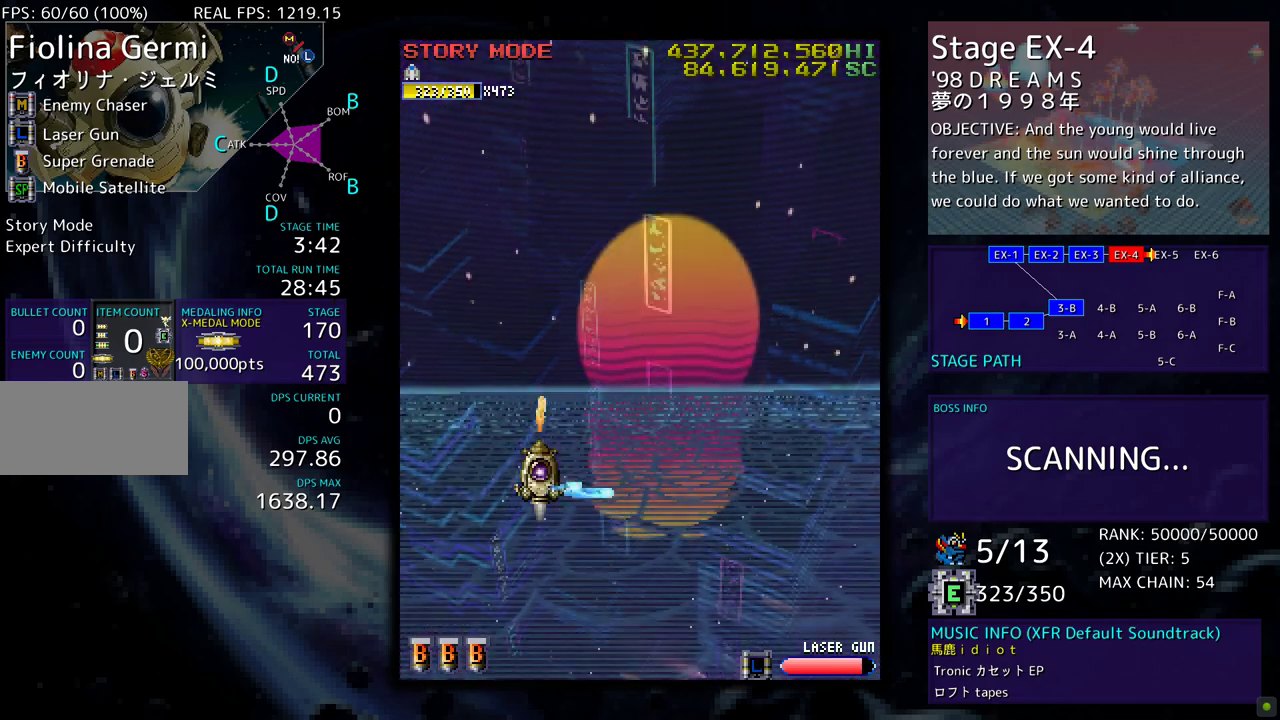
{"buttons": [], "events": [[183, "DPAD_DOWN", "down"], [233, "DPAD_LEFT", "down"], [267, "DPAD_DOWN", "up"], [283, "DPAD_LEFT", "up"], [367, "DPAD_DOWN", "down"], [383, "DPAD_LEFT", "down"], [483, "DPAD_LEFT", "up"], [500, "DPAD_DOWN", "up"]]}
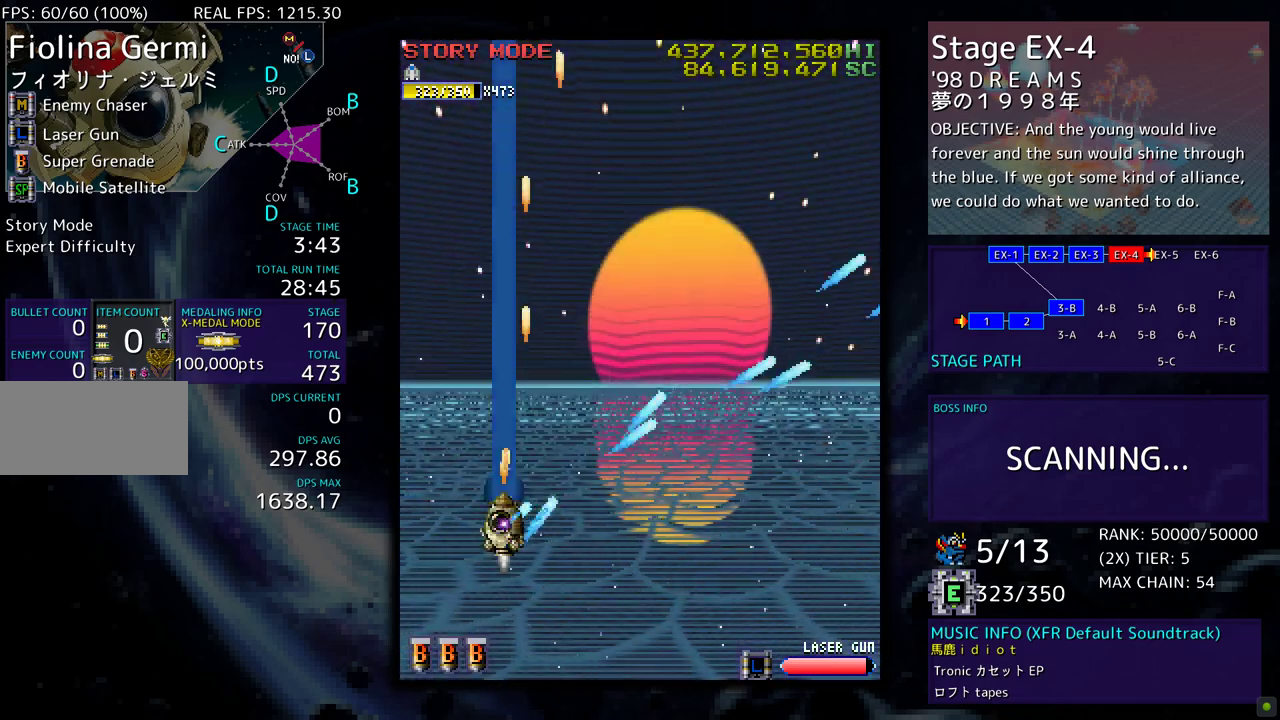
{"buttons": [], "events": []}
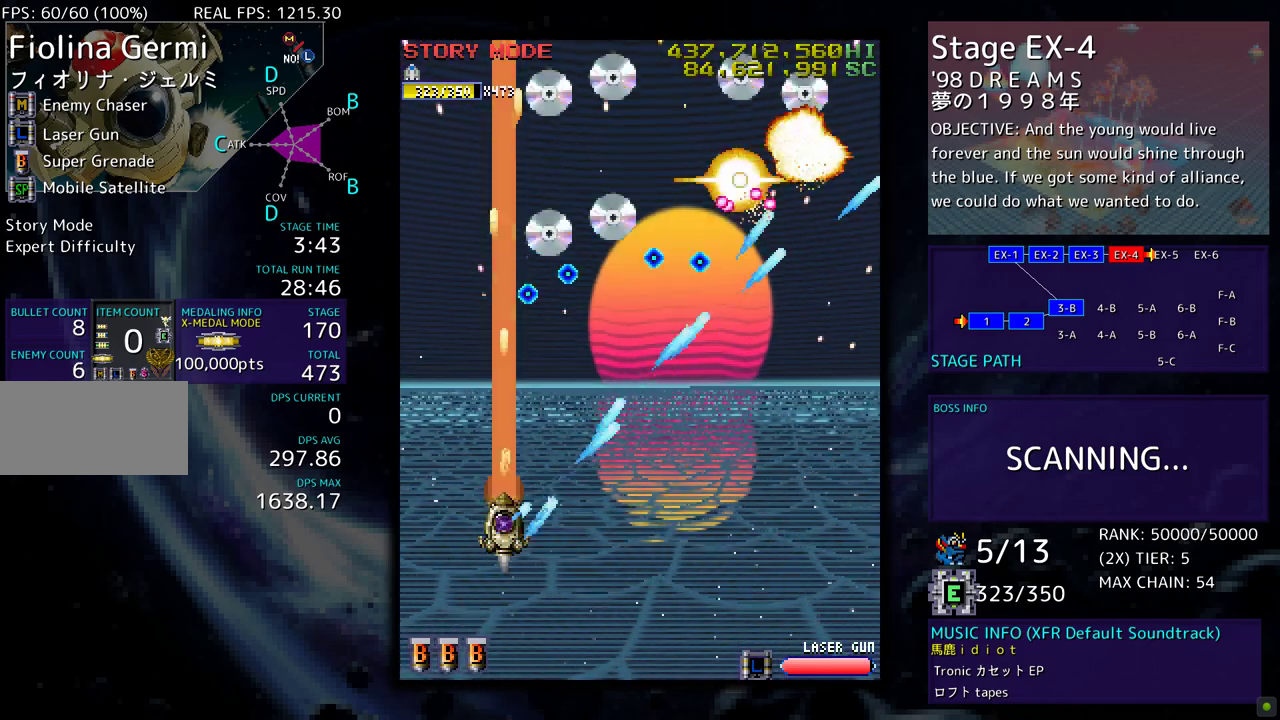
{"buttons": ["DPAD_RIGHT"], "events": [[50, "DPAD_DOWN", "down"], [83, "DPAD_RIGHT", "down"], [450, "DPAD_DOWN", "up"]]}
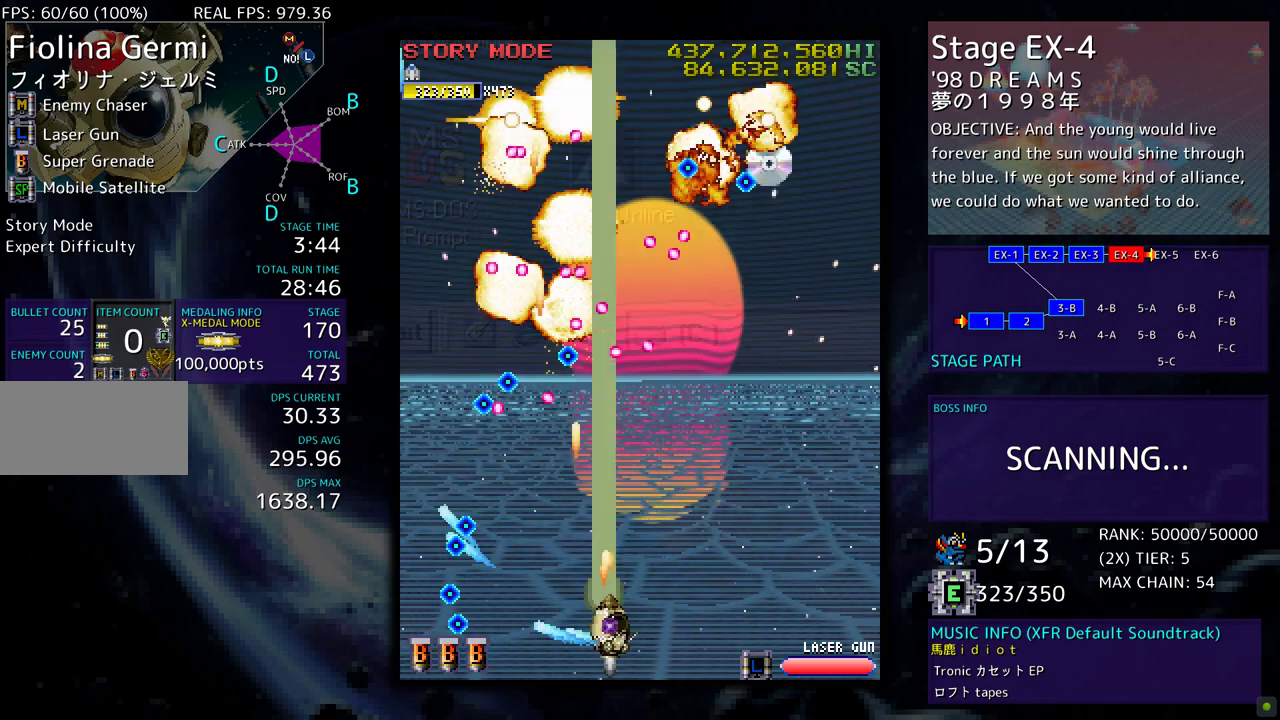
{"buttons": ["DPAD_UP", "DPAD_RIGHT"], "events": [[33, "DPAD_UP", "down"], [200, "DPAD_UP", "up"], [317, "DPAD_UP", "down"]]}
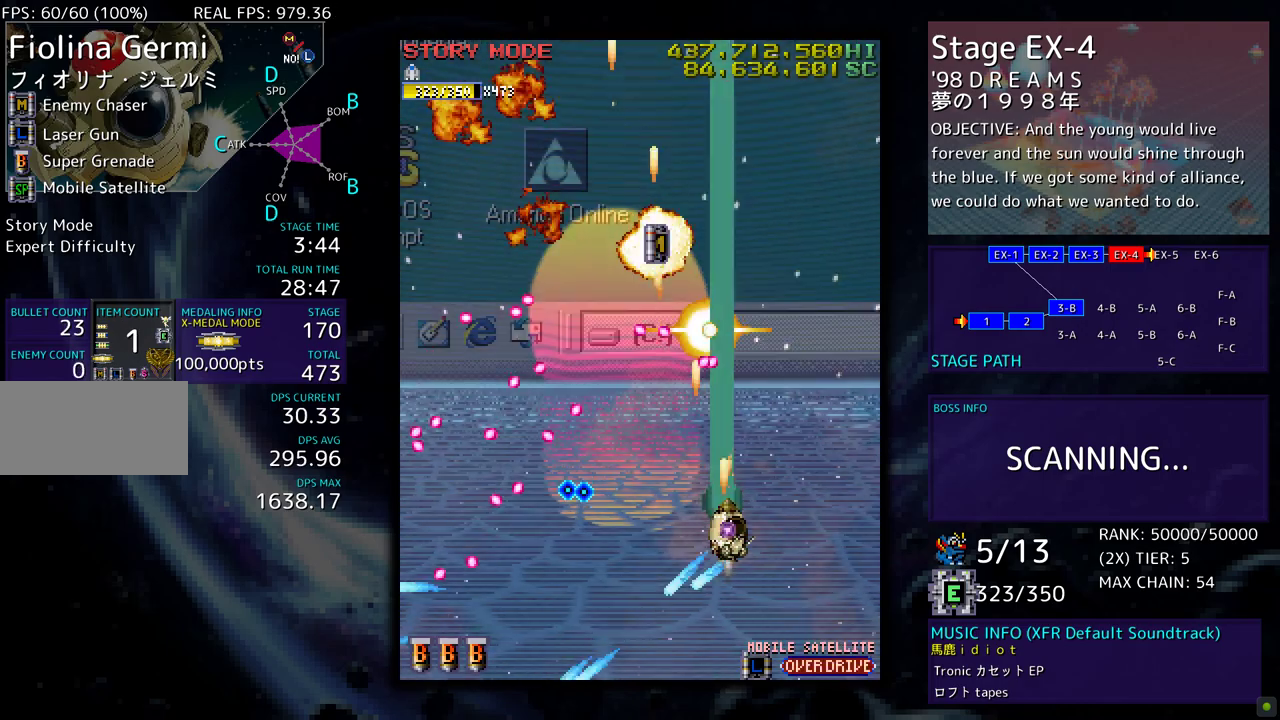
{"buttons": ["DPAD_UP", "DPAD_LEFT"], "events": [[200, "DPAD_RIGHT", "up"], [317, "DPAD_LEFT", "down"]]}
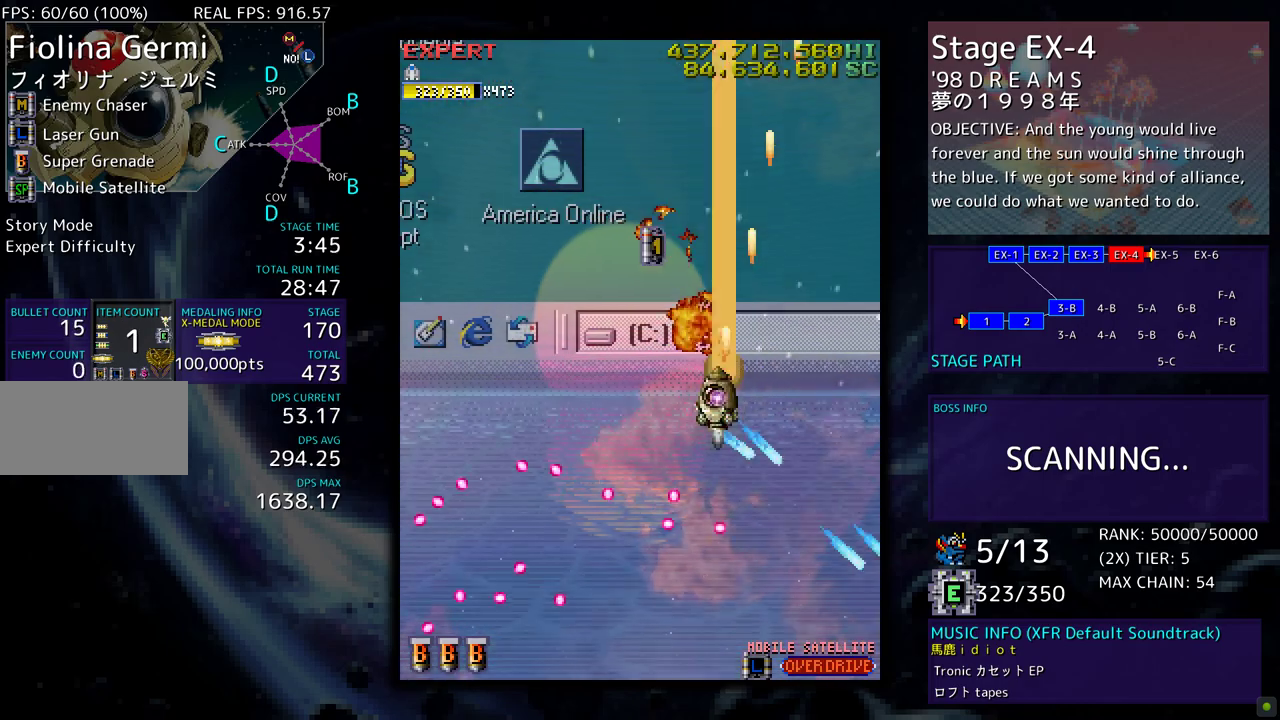
{"buttons": ["DPAD_LEFT"], "events": [[500, "DPAD_UP", "up"]]}
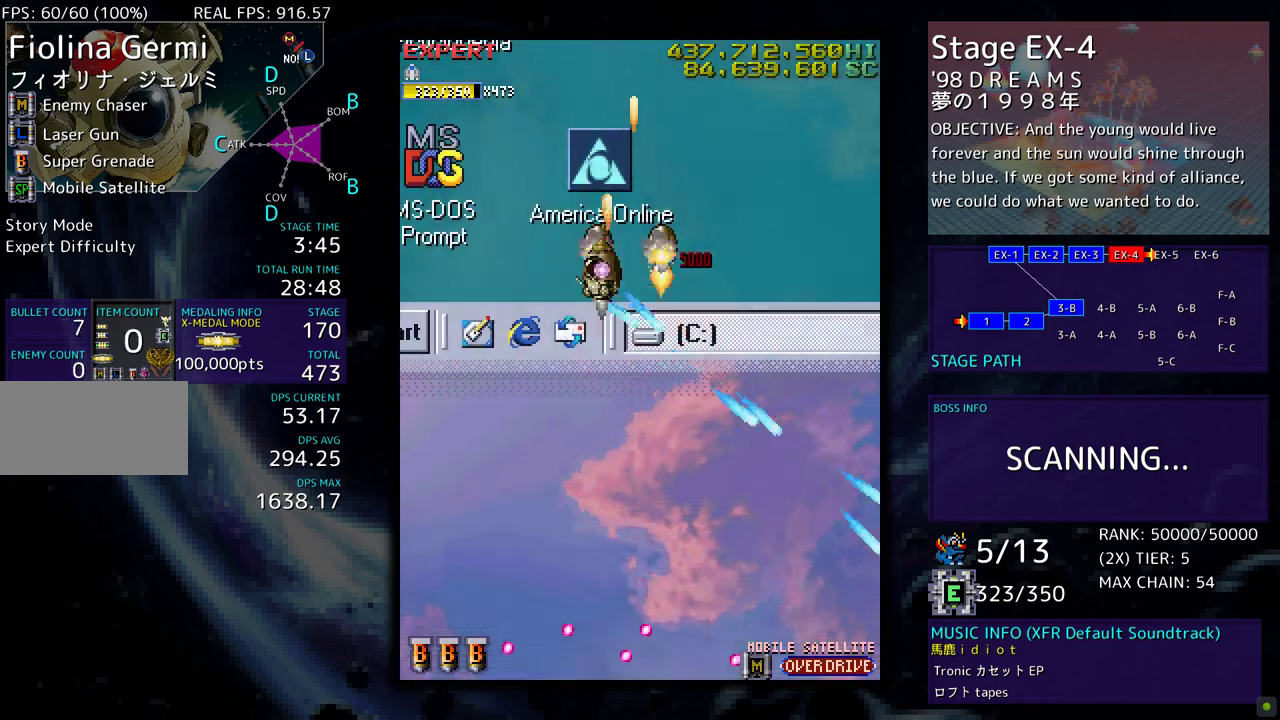
{"buttons": ["DPAD_LEFT"], "events": []}
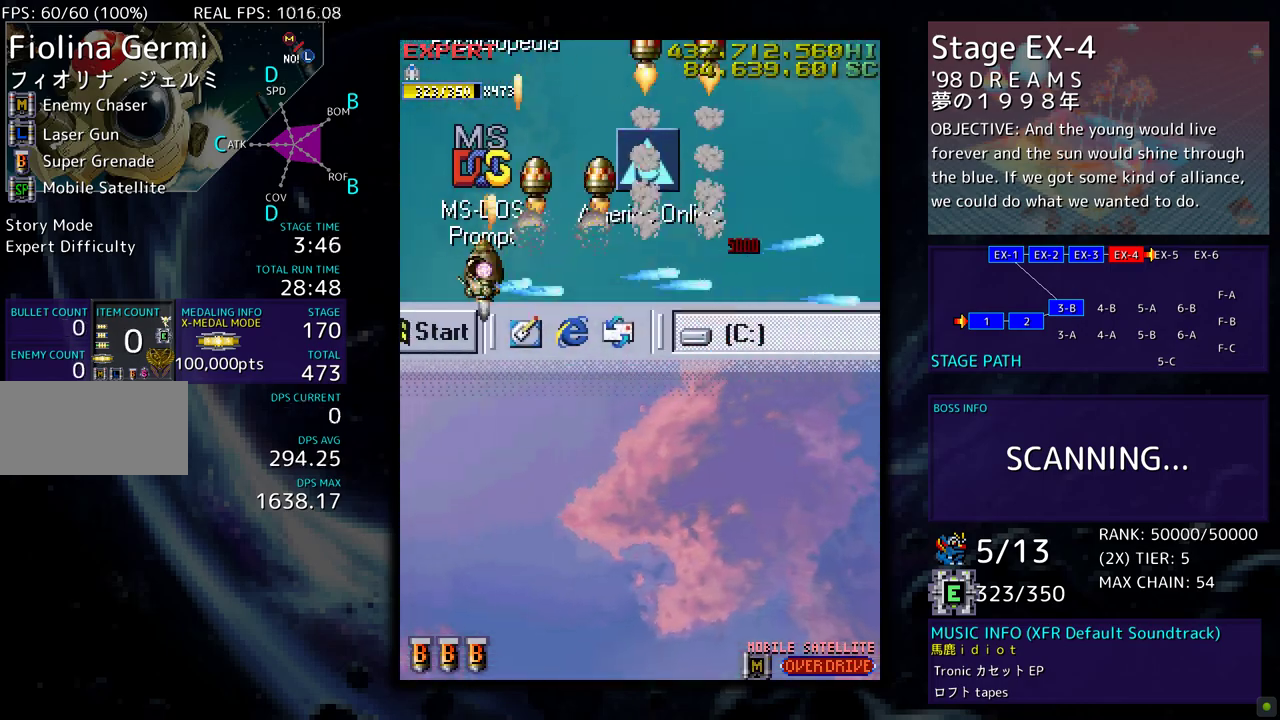
{"buttons": [], "events": [[350, "DPAD_DOWN", "down"], [483, "DPAD_DOWN", "up"], [483, "DPAD_LEFT", "up"]]}
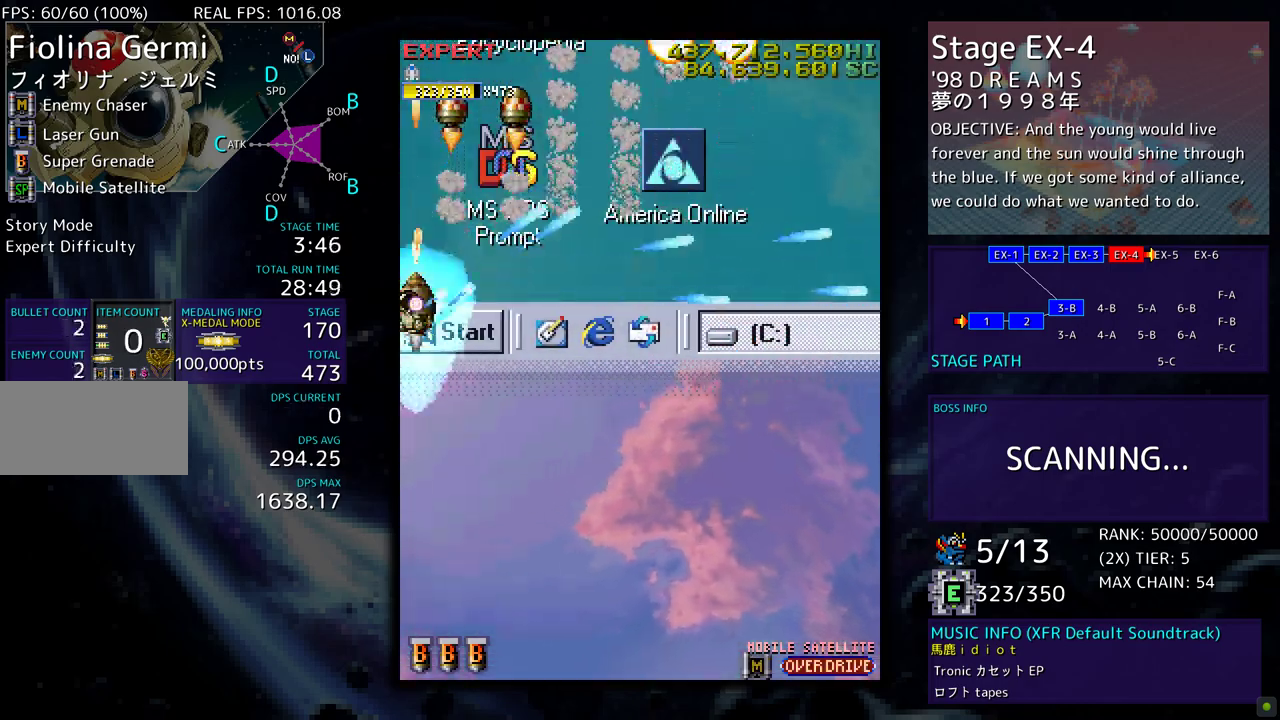
{"buttons": [], "events": [[150, "DPAD_DOWN", "down"], [217, "DPAD_DOWN", "up"], [350, "DPAD_DOWN", "down"], [350, "DPAD_LEFT", "down"], [383, "DPAD_DOWN", "up"], [433, "DPAD_LEFT", "up"]]}
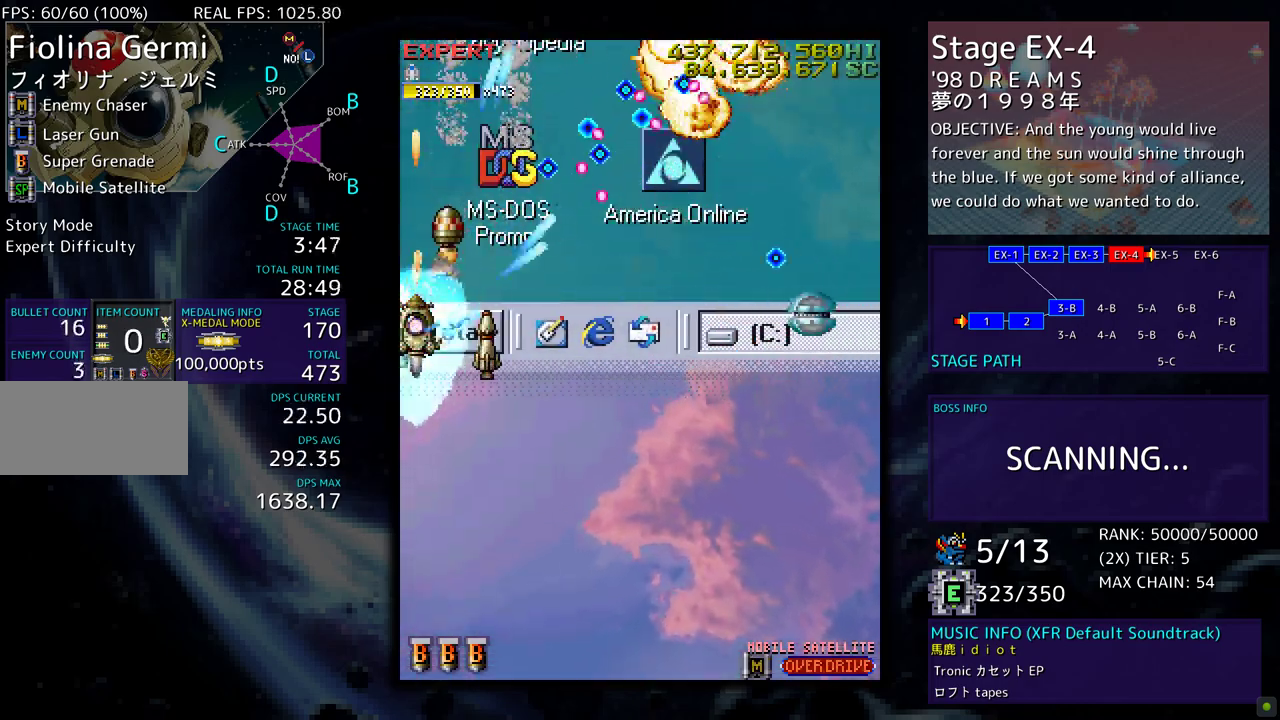
{"buttons": [], "events": [[150, "DPAD_DOWN", "down"], [183, "DPAD_DOWN", "up"]]}
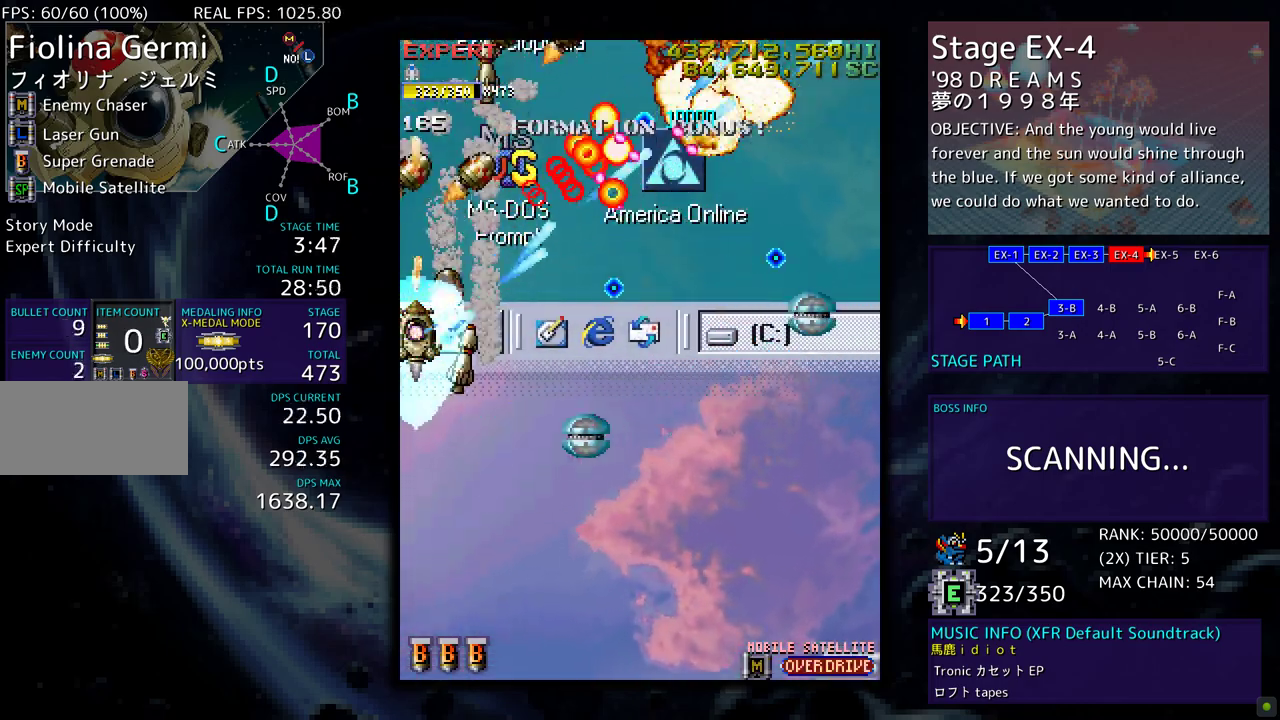
{"buttons": [], "events": [[167, "DPAD_LEFT", "down"], [250, "DPAD_LEFT", "up"]]}
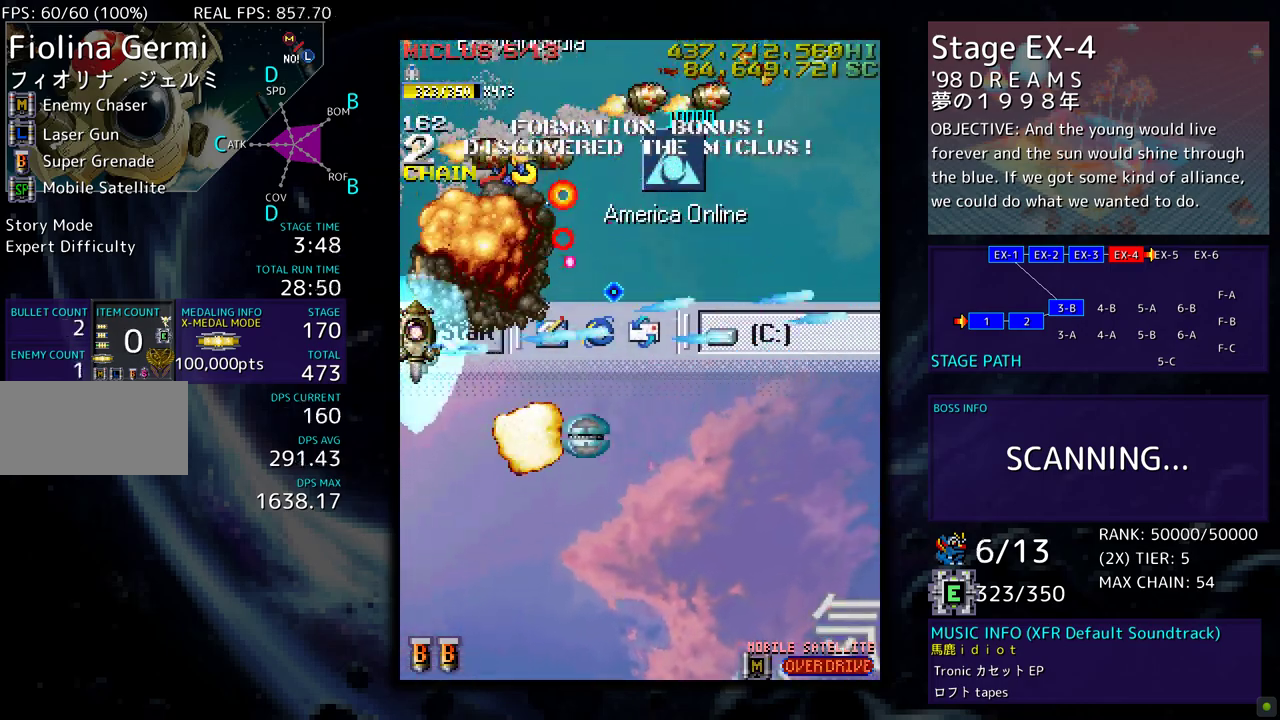
{"buttons": [], "events": [[350, "DPAD_DOWN", "down"], [350, "DPAD_LEFT", "down"], [467, "DPAD_DOWN", "up"], [467, "DPAD_LEFT", "up"]]}